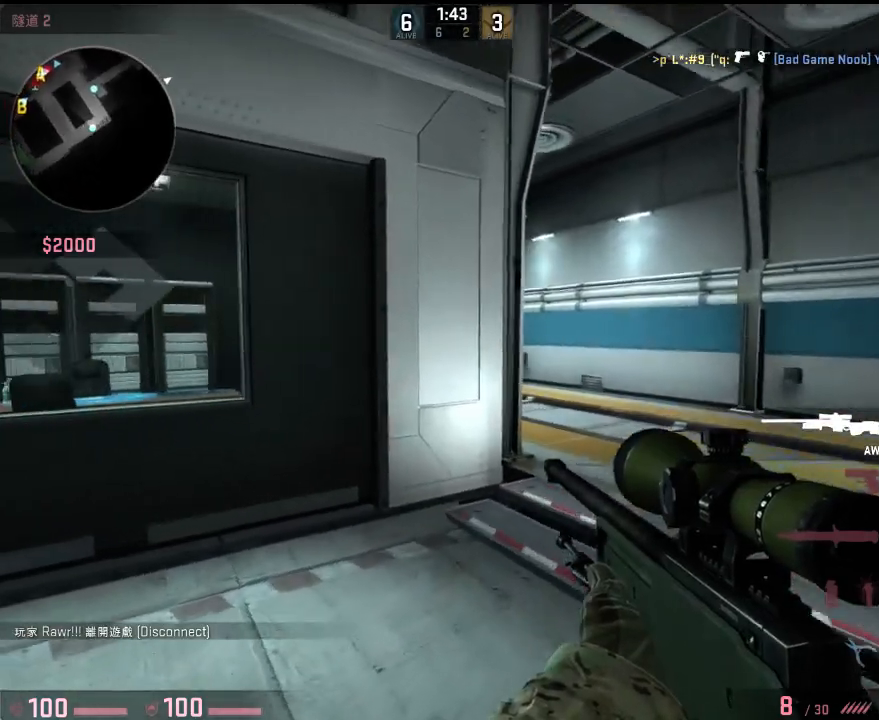
Gameplay with keyboard; each line is a JSON object with the keys held at the frame after it. "events" lists presses ("down") and releases ("up") of "1", "2", "3", "4", "5", "6", "a", "alt", "b", "c", "caps_lock", "ctrl", "d", "e", "f", "g", "h", "q", "r", "s", "shift", "space", "super", "t", "tab", "tilde", "v", "w", "x", "y" and "z" between this image and that frame as [ms after this image, input, new state], when the widget could be followed in between. No other keys are recorded. Mouse input is not recorded.
{"keys": ["d"], "events": [[283, "w", "up"]]}
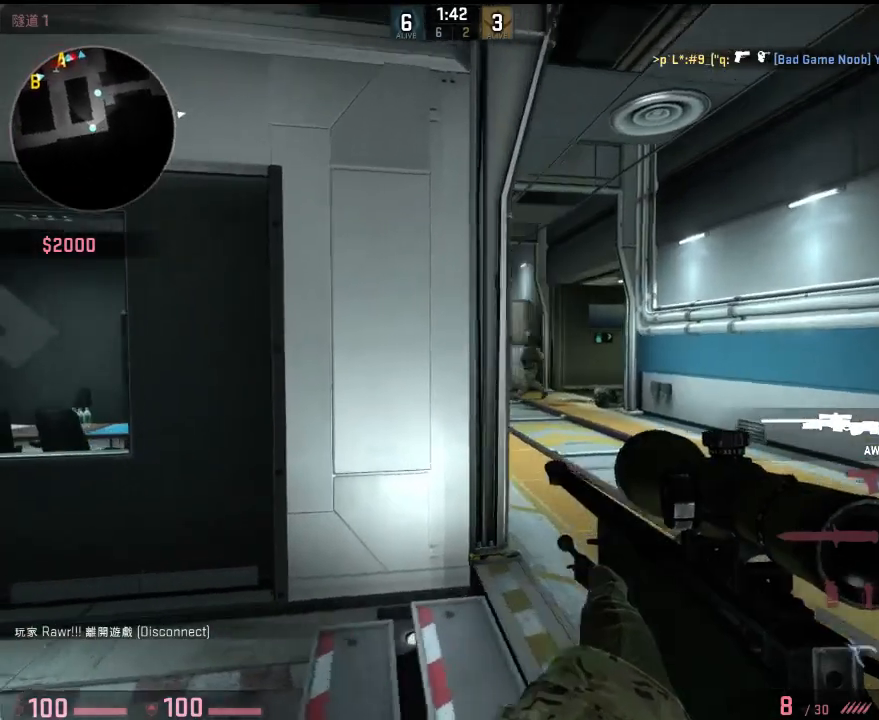
{"keys": [], "events": [[501, "d", "up"]]}
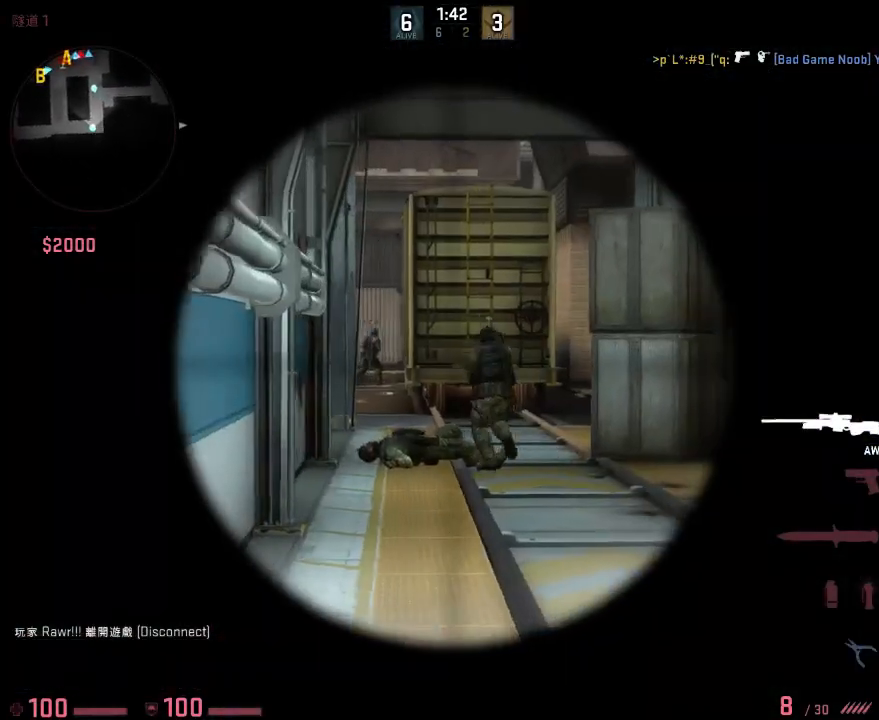
{"keys": ["a"], "events": [[17, "a", "down"], [167, "a", "up"], [167, "d", "down"], [284, "d", "up"], [318, "a", "down"]]}
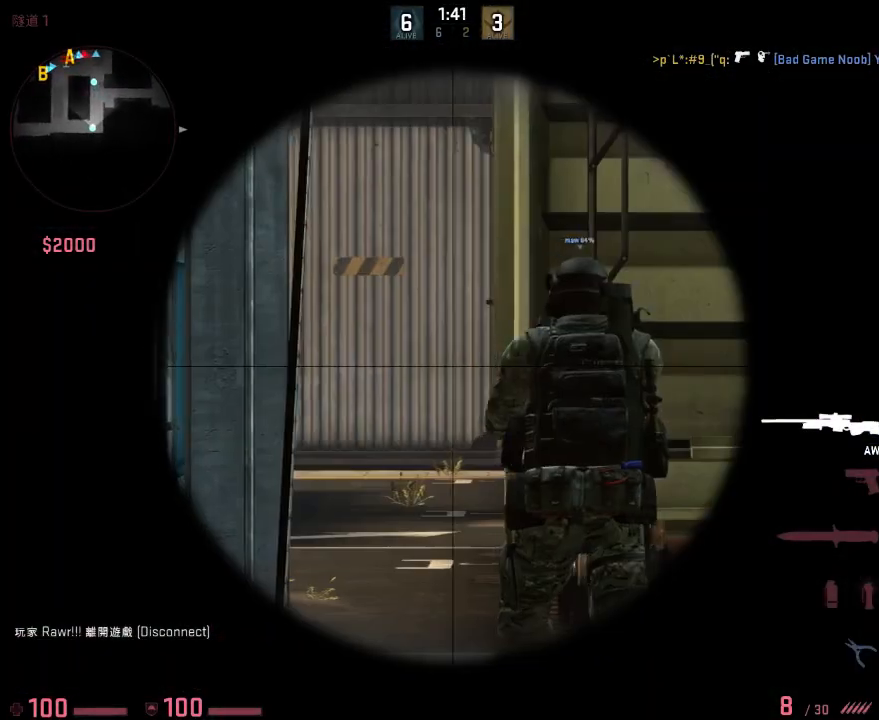
{"keys": ["d"], "events": [[134, "a", "up"], [267, "d", "down"]]}
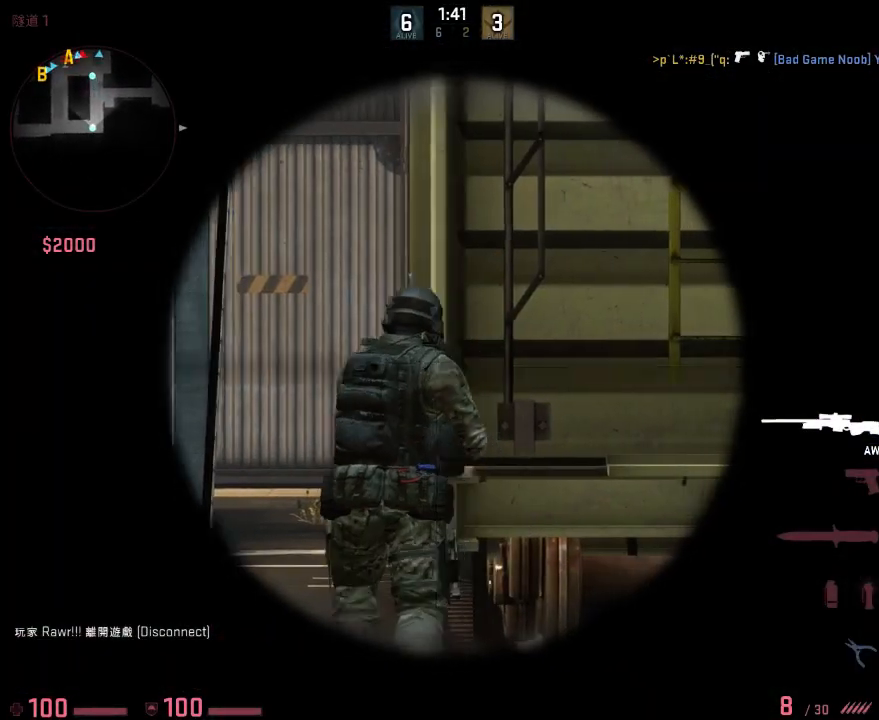
{"keys": ["d"], "events": []}
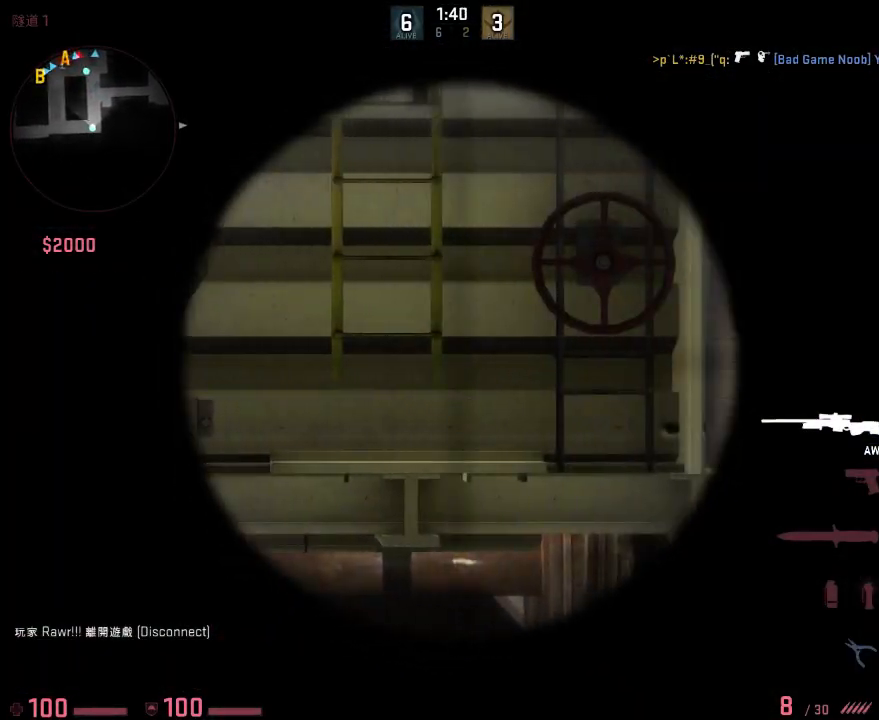
{"keys": ["a"], "events": [[401, "d", "up"], [451, "a", "down"]]}
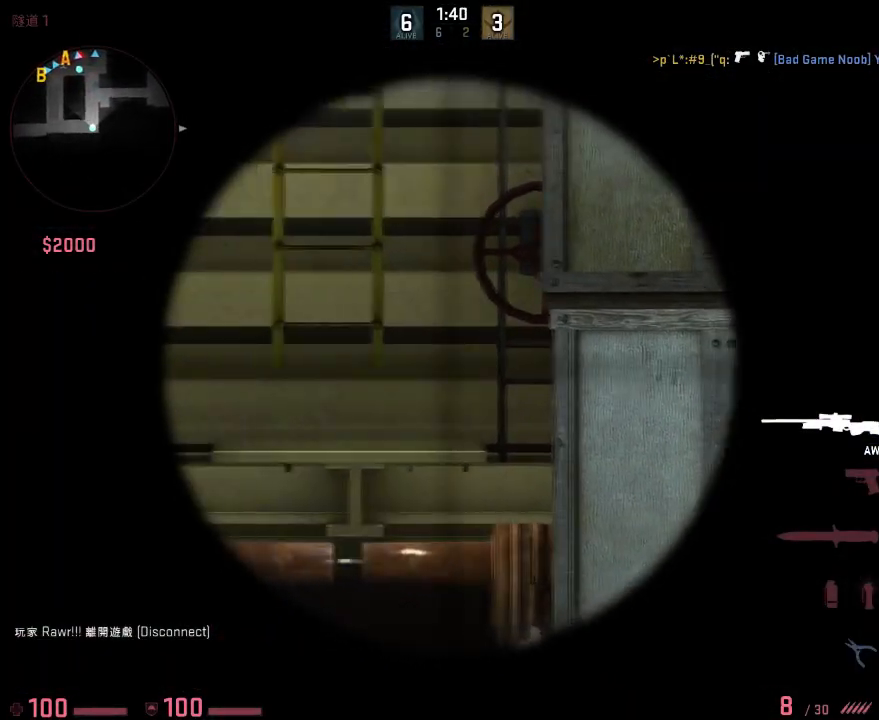
{"keys": ["a"], "events": []}
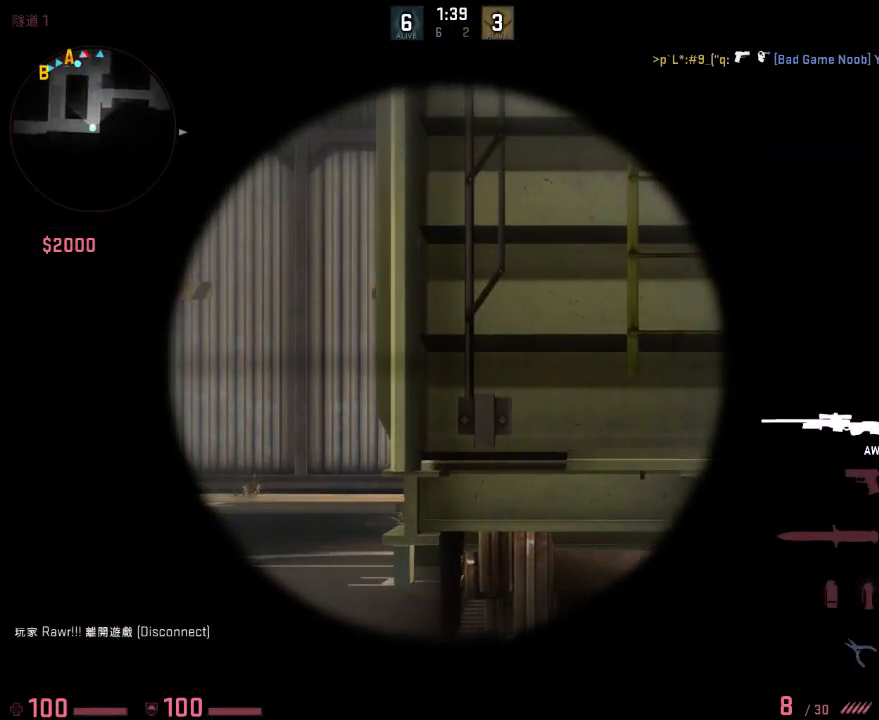
{"keys": ["a"], "events": []}
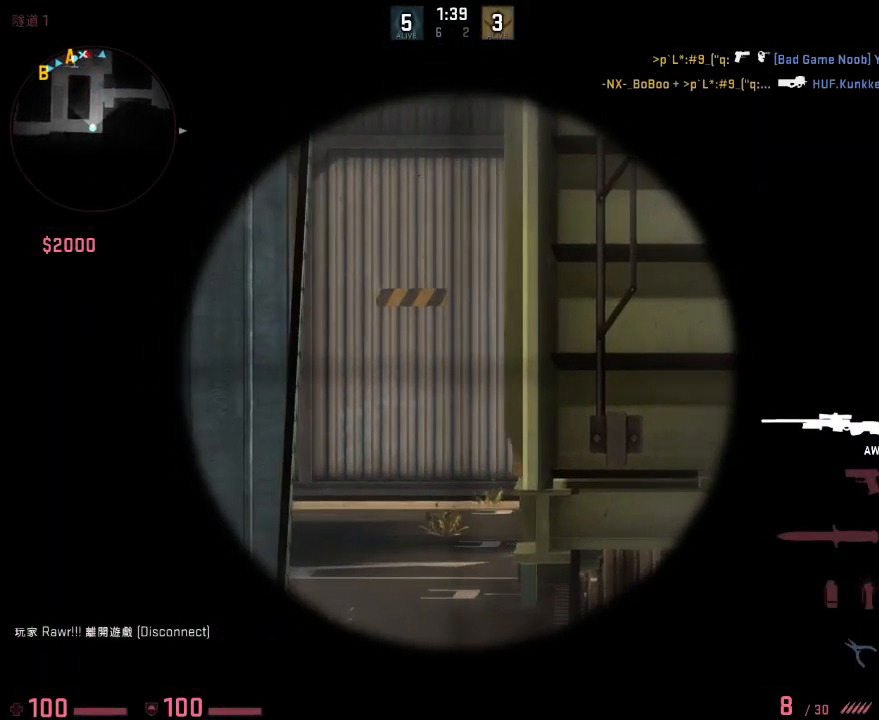
{"keys": ["w"], "events": [[133, "a", "up"], [217, "q", "down"], [217, "w", "down"], [300, "q", "up"]]}
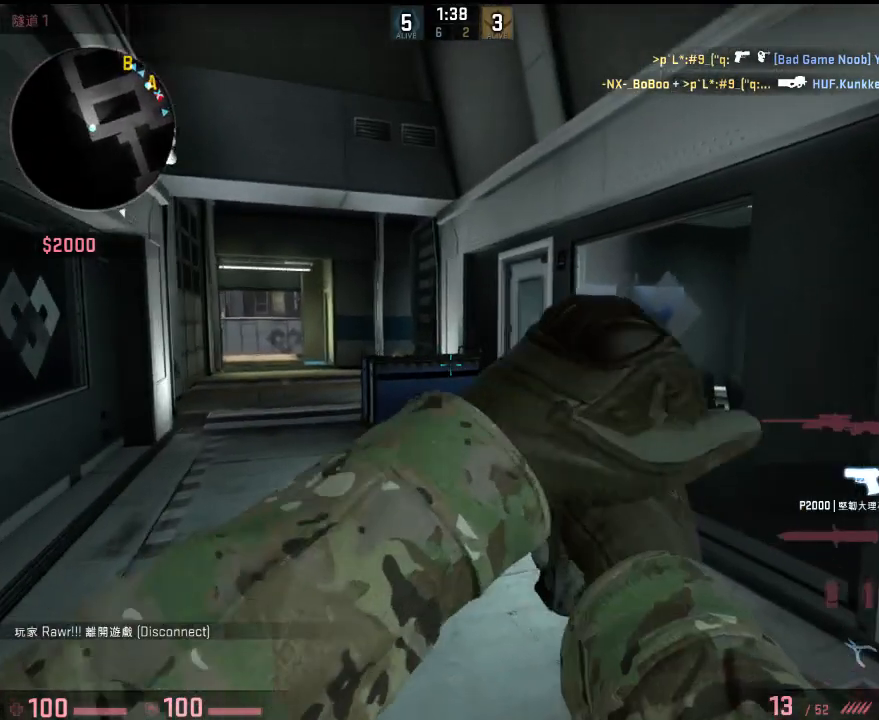
{"keys": ["a", "w"], "events": [[300, "a", "down"]]}
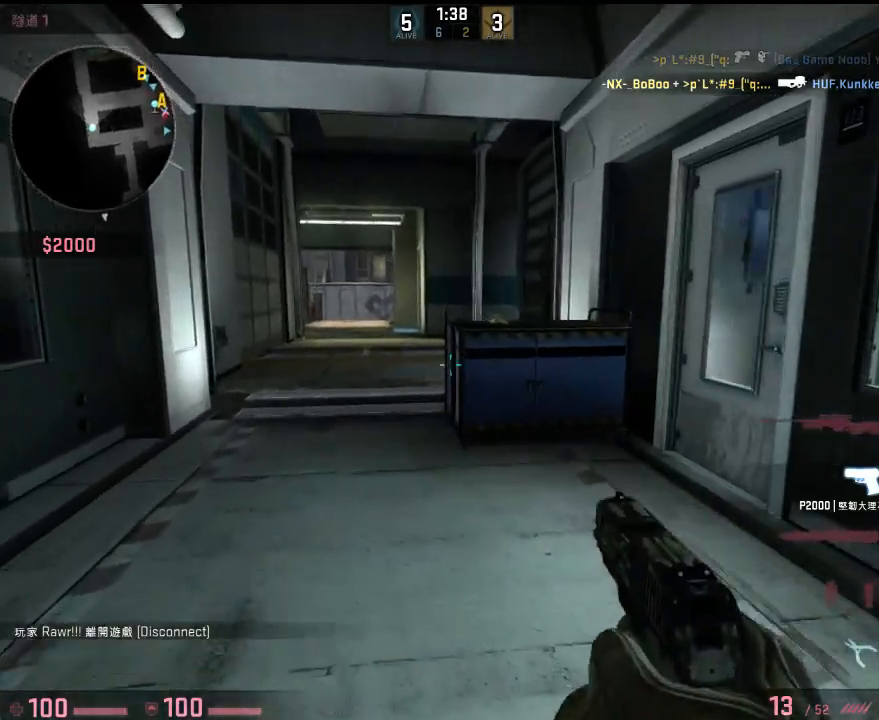
{"keys": ["w"], "events": [[50, "a", "up"]]}
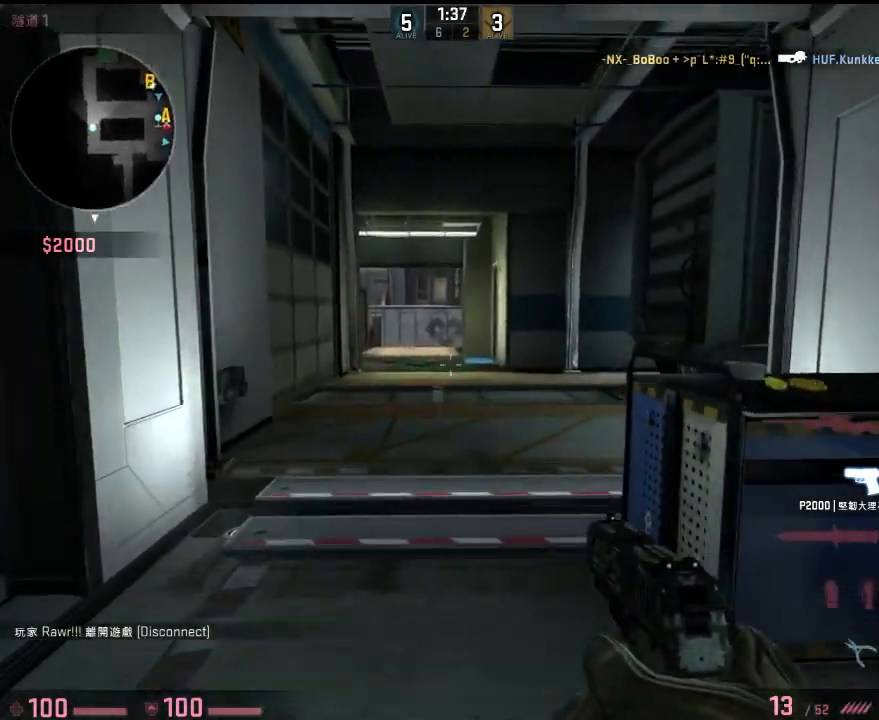
{"keys": ["a", "w"], "events": [[217, "a", "down"]]}
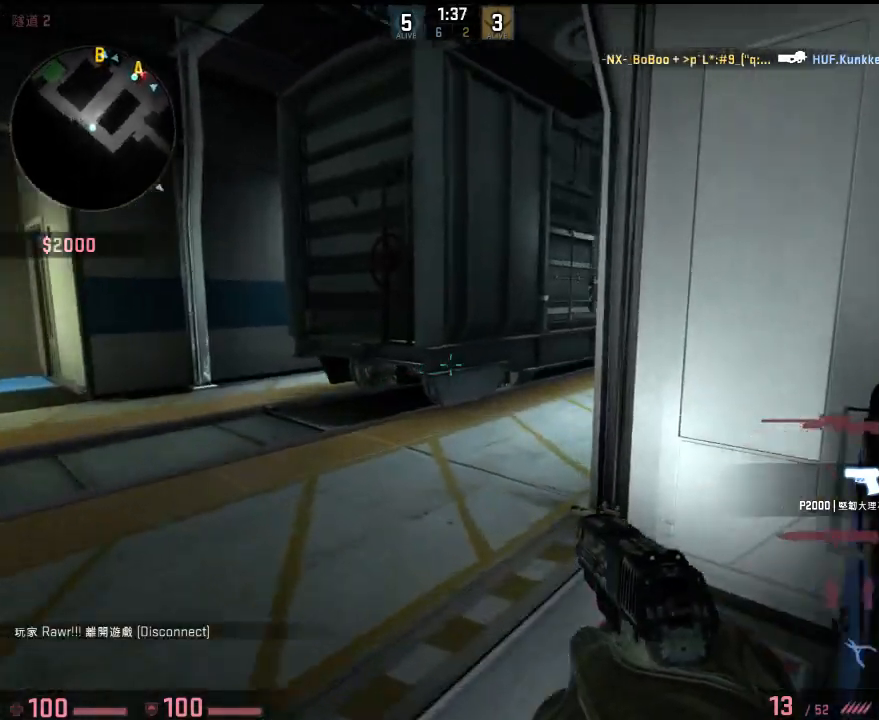
{"keys": ["a"], "events": [[151, "w", "up"]]}
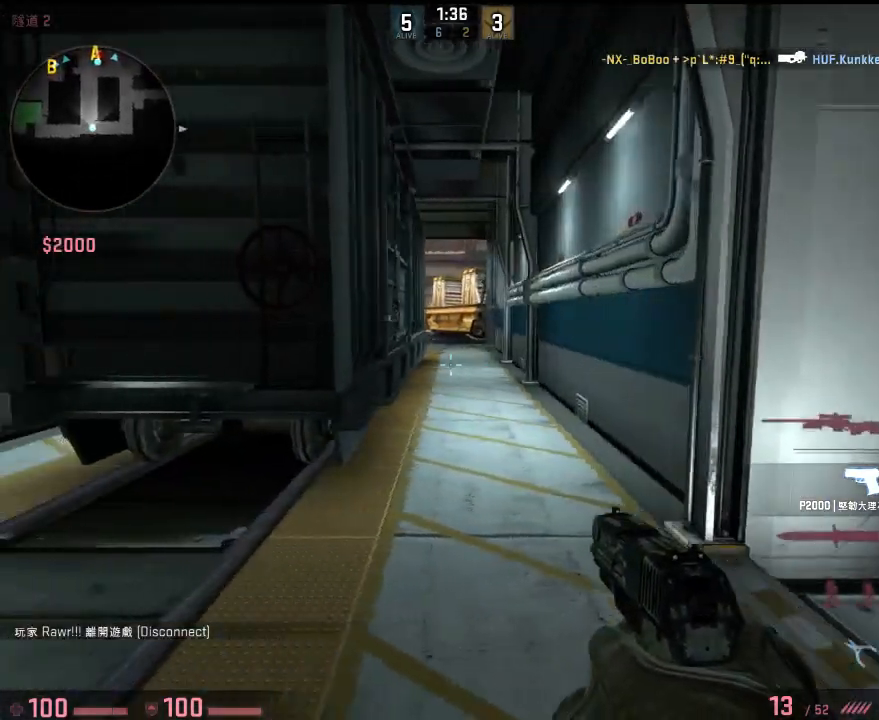
{"keys": ["a"], "events": [[84, "w", "down"], [117, "a", "up"], [201, "q", "down"], [267, "q", "up"], [368, "a", "down"], [401, "w", "up"]]}
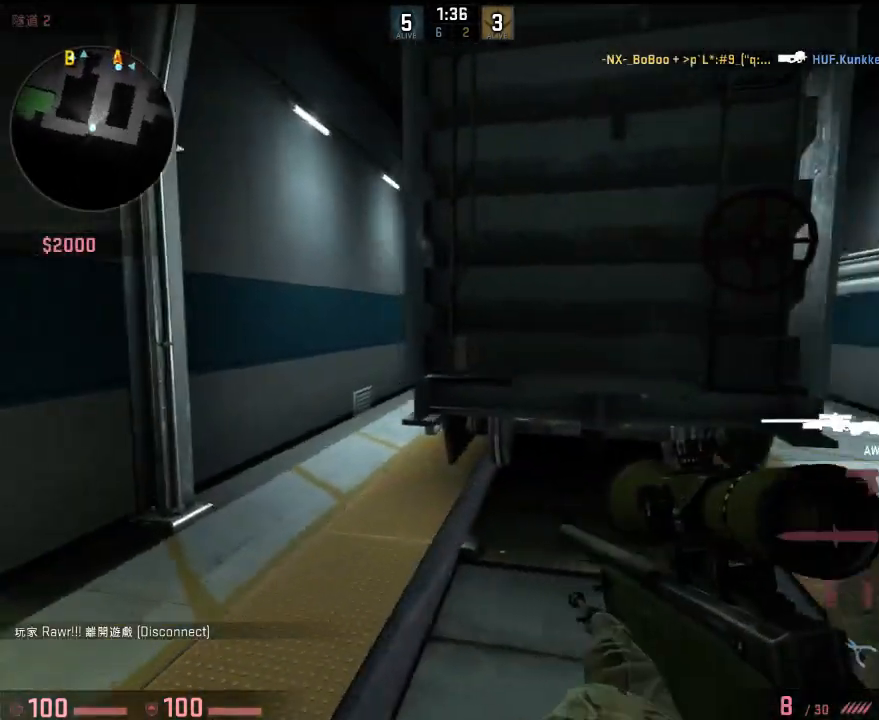
{"keys": ["w"], "events": [[17, "s", "down"], [134, "s", "up"], [217, "a", "up"], [217, "d", "down"], [251, "w", "down"], [468, "d", "up"]]}
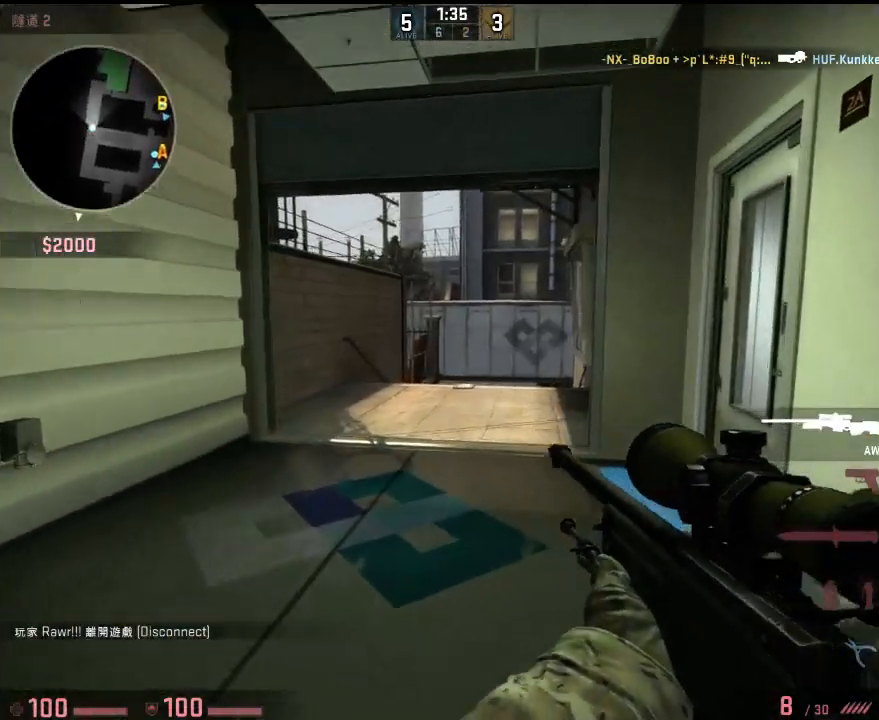
{"keys": ["w"], "events": [[117, "a", "down"], [251, "a", "up"], [351, "q", "down"], [401, "q", "up"]]}
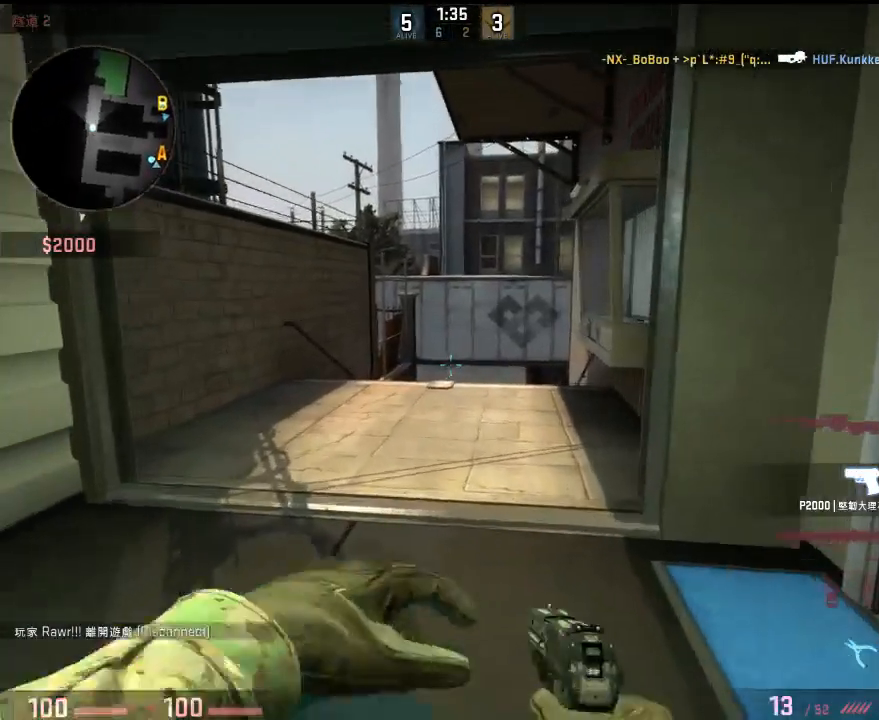
{"keys": ["w"], "events": [[401, "d", "down"], [467, "d", "up"]]}
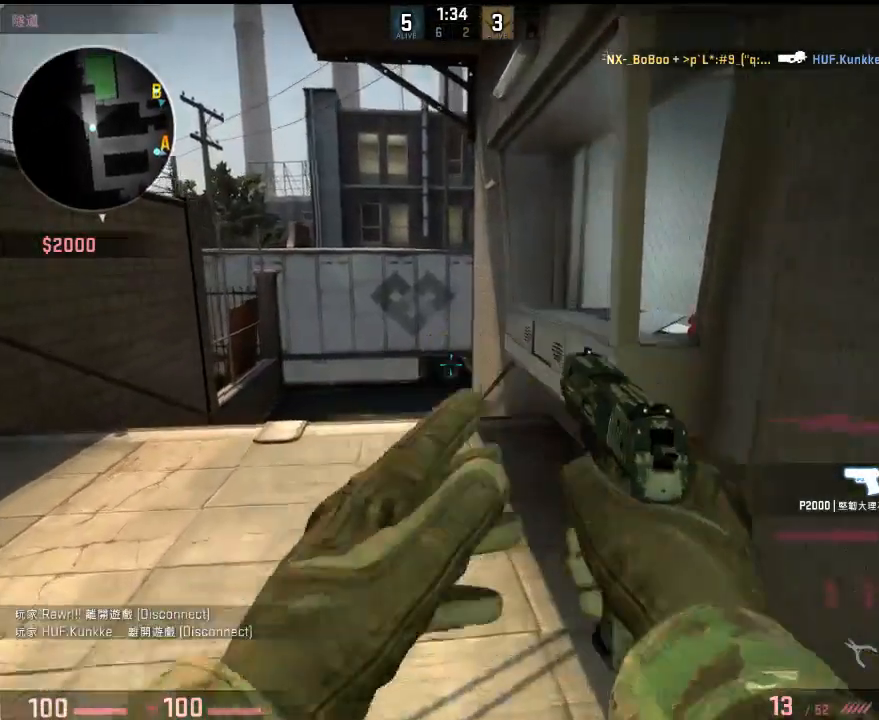
{"keys": ["w"], "events": []}
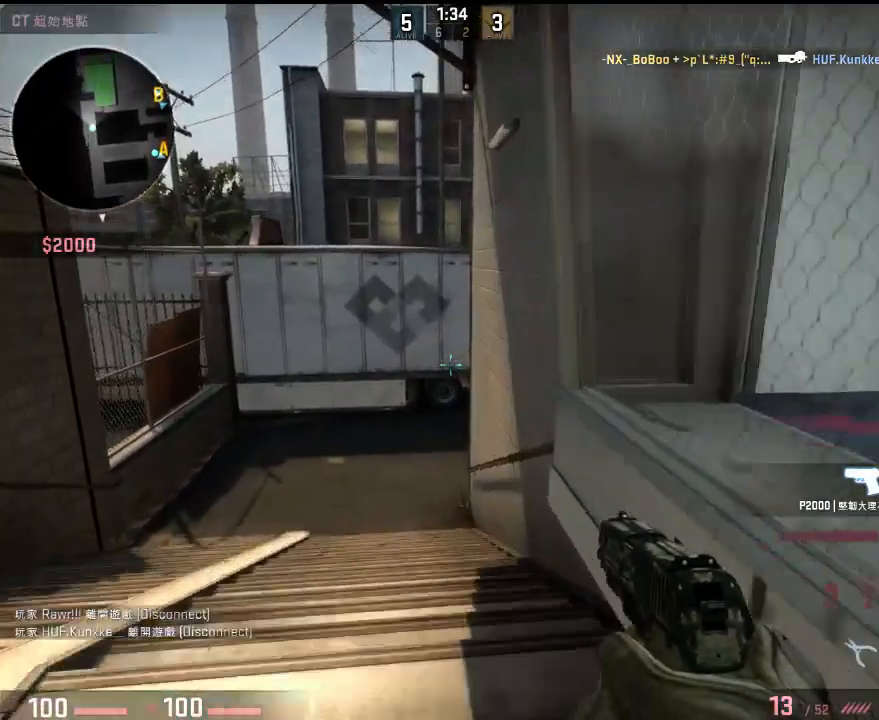
{"keys": ["w"], "events": [[217, "a", "down"], [284, "a", "up"]]}
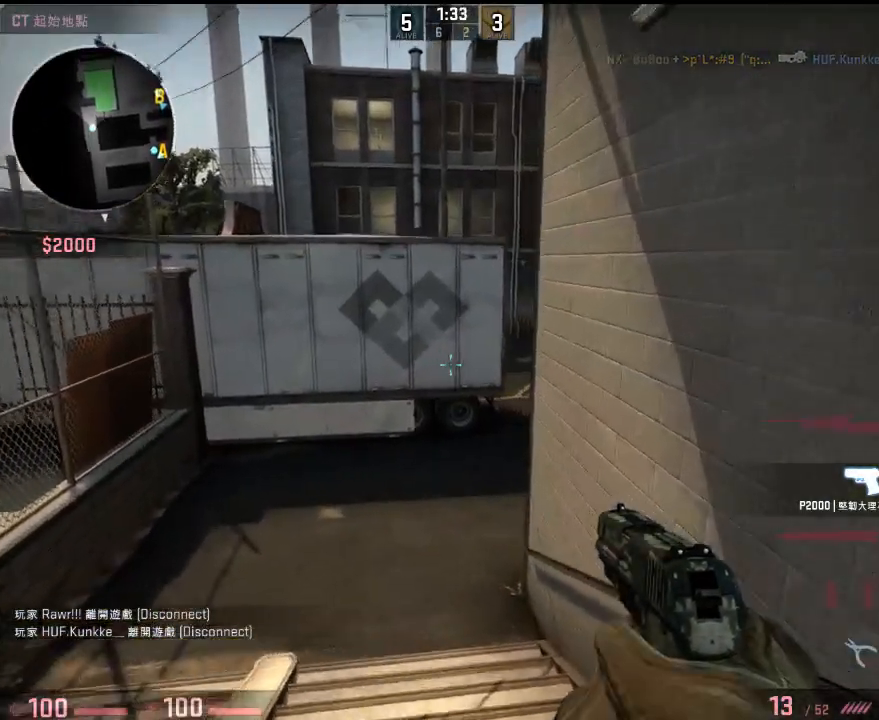
{"keys": ["a", "w"], "events": [[167, "a", "down"]]}
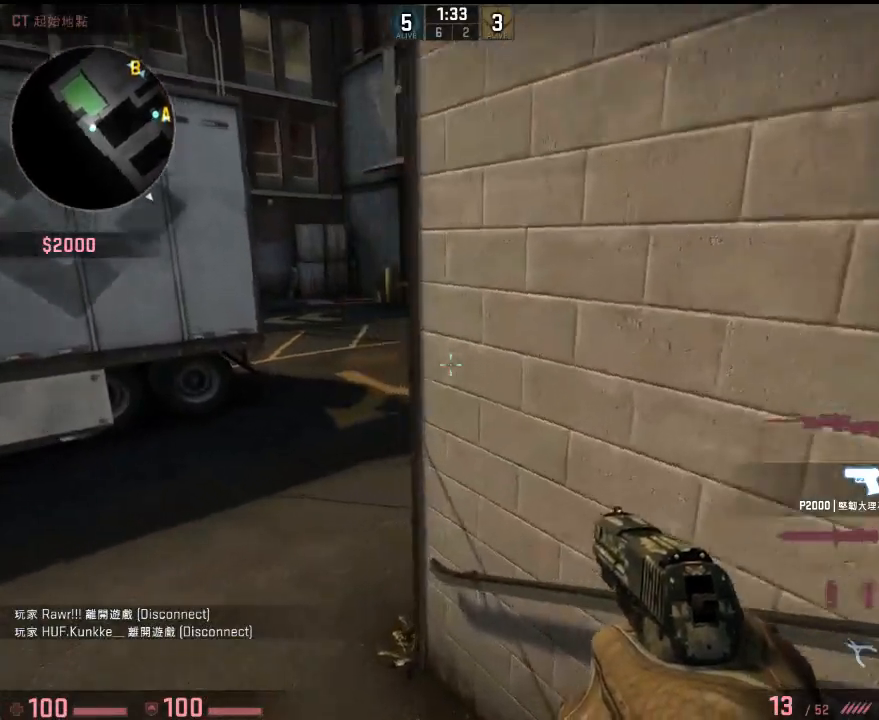
{"keys": ["a", "w"], "events": [[268, "a", "up"], [485, "a", "down"]]}
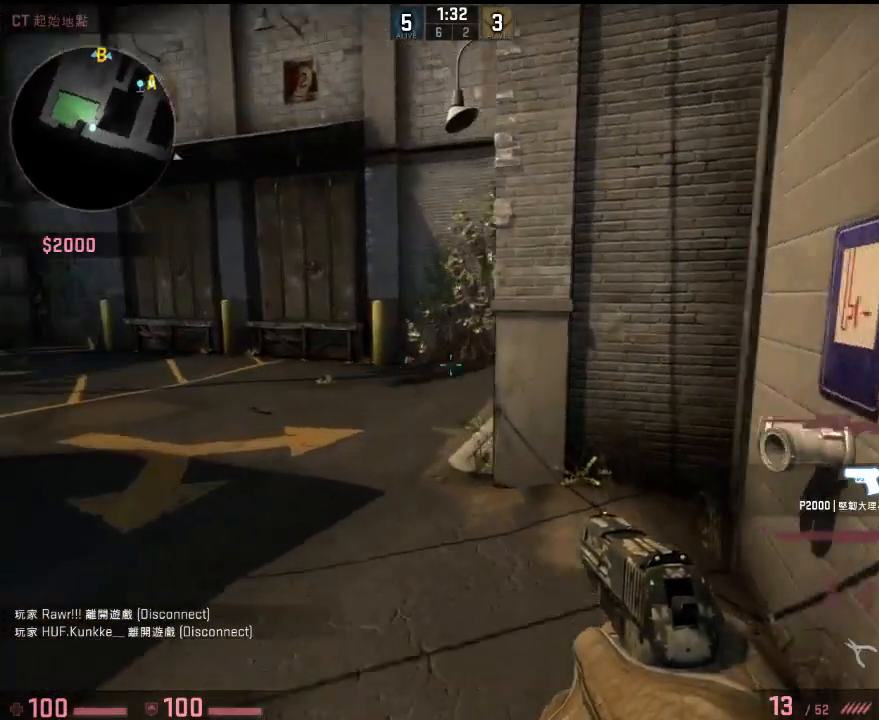
{"keys": ["w"], "events": [[184, "a", "up"], [234, "d", "down"], [401, "d", "up"]]}
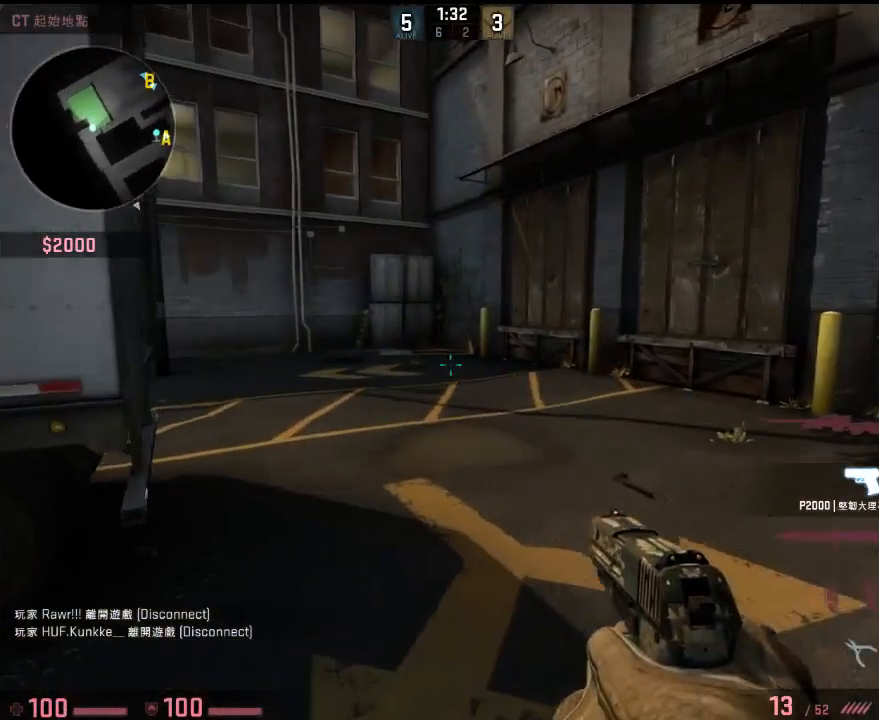
{"keys": ["a", "w"], "events": [[117, "a", "down"], [251, "w", "up"], [451, "w", "down"]]}
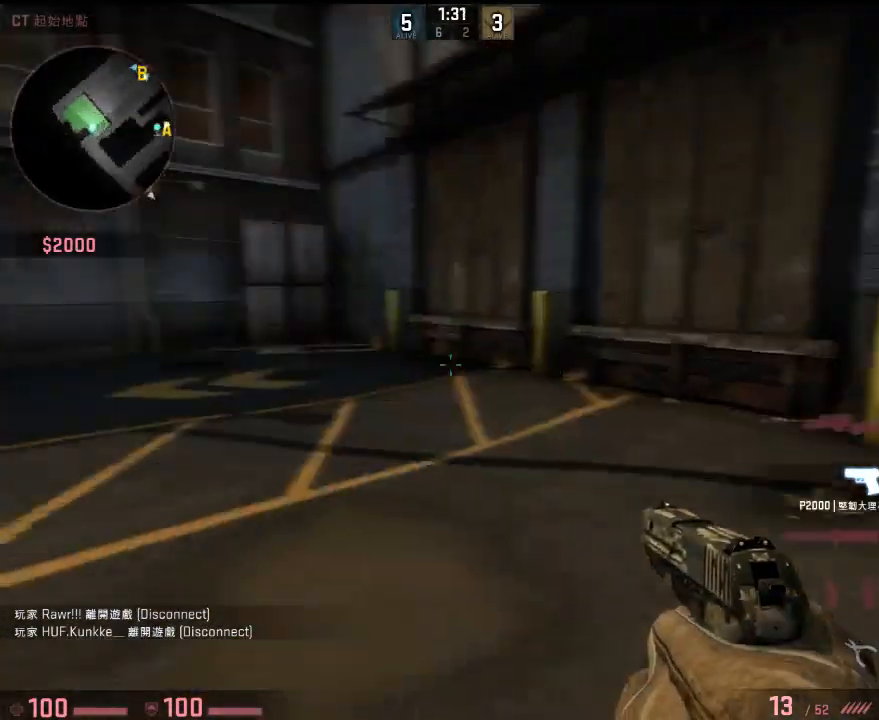
{"keys": ["w"], "events": [[117, "a", "up"]]}
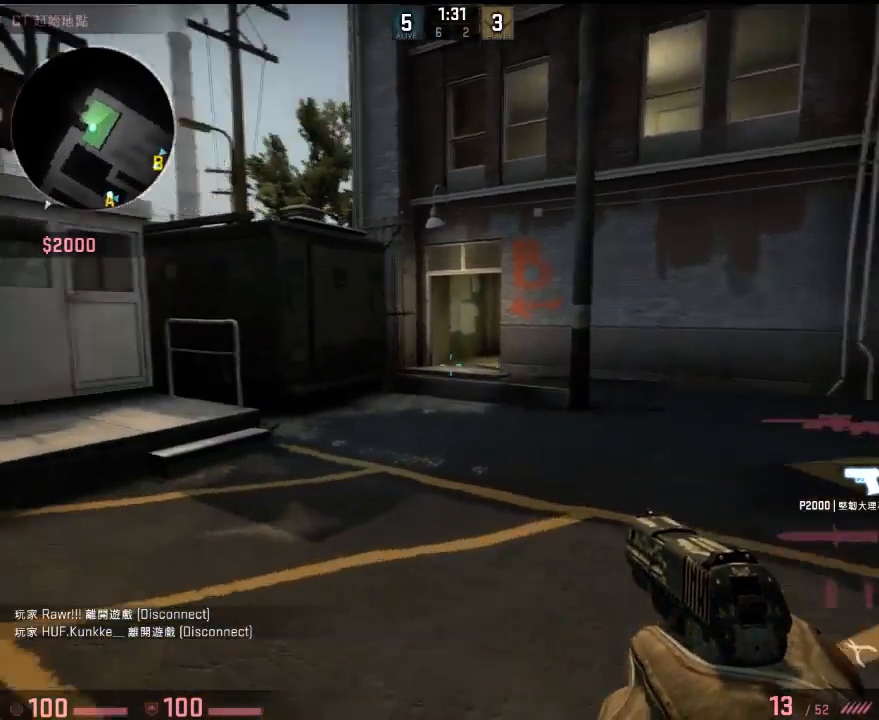
{"keys": ["w"], "events": []}
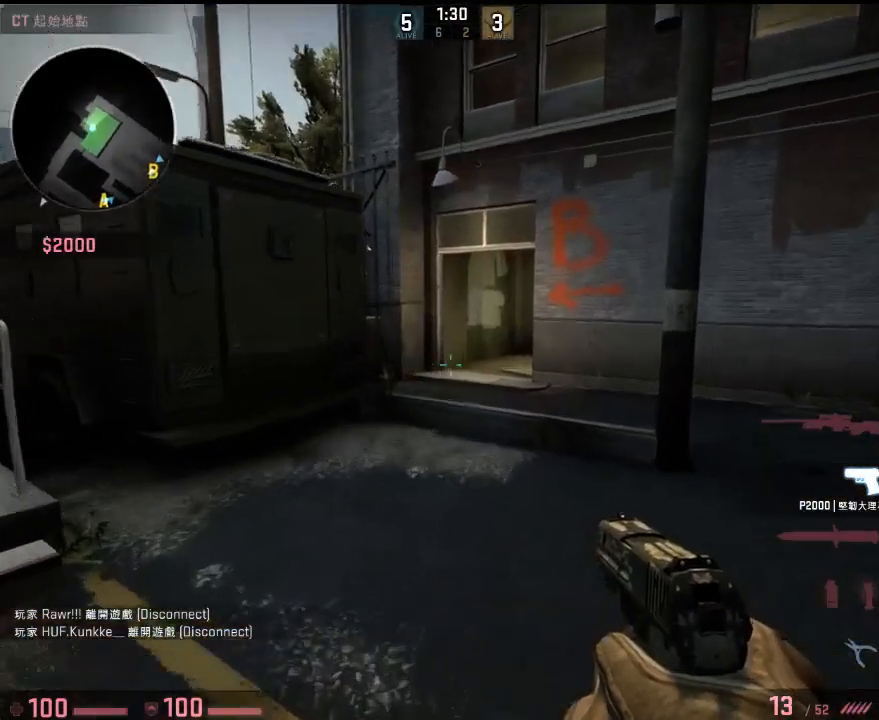
{"keys": ["w"], "events": []}
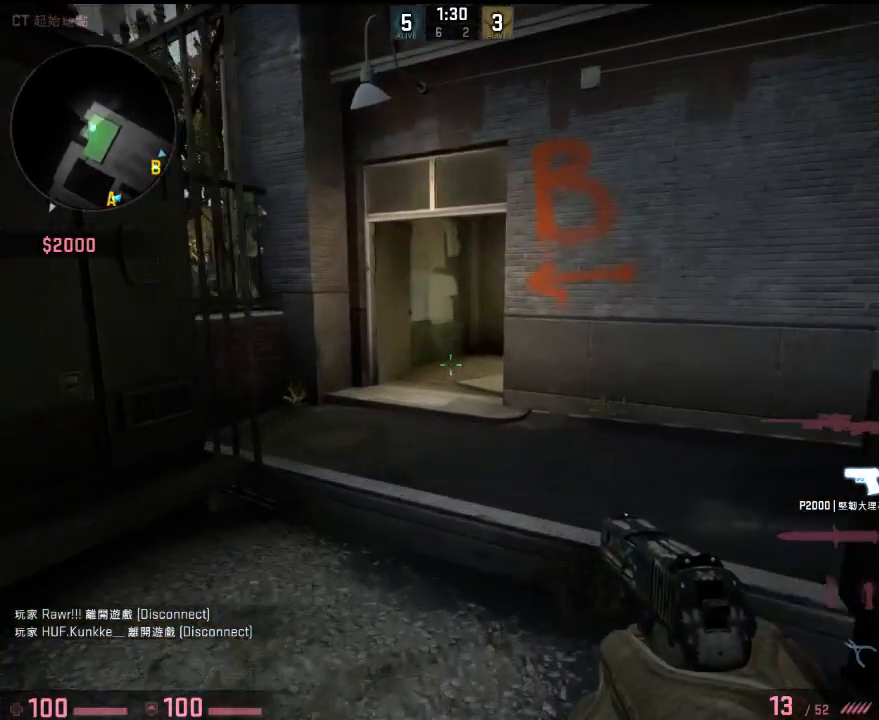
{"keys": ["a"], "events": [[250, "space", "down"], [317, "d", "down"], [350, "space", "up"], [350, "w", "up"], [417, "a", "down"], [484, "d", "up"]]}